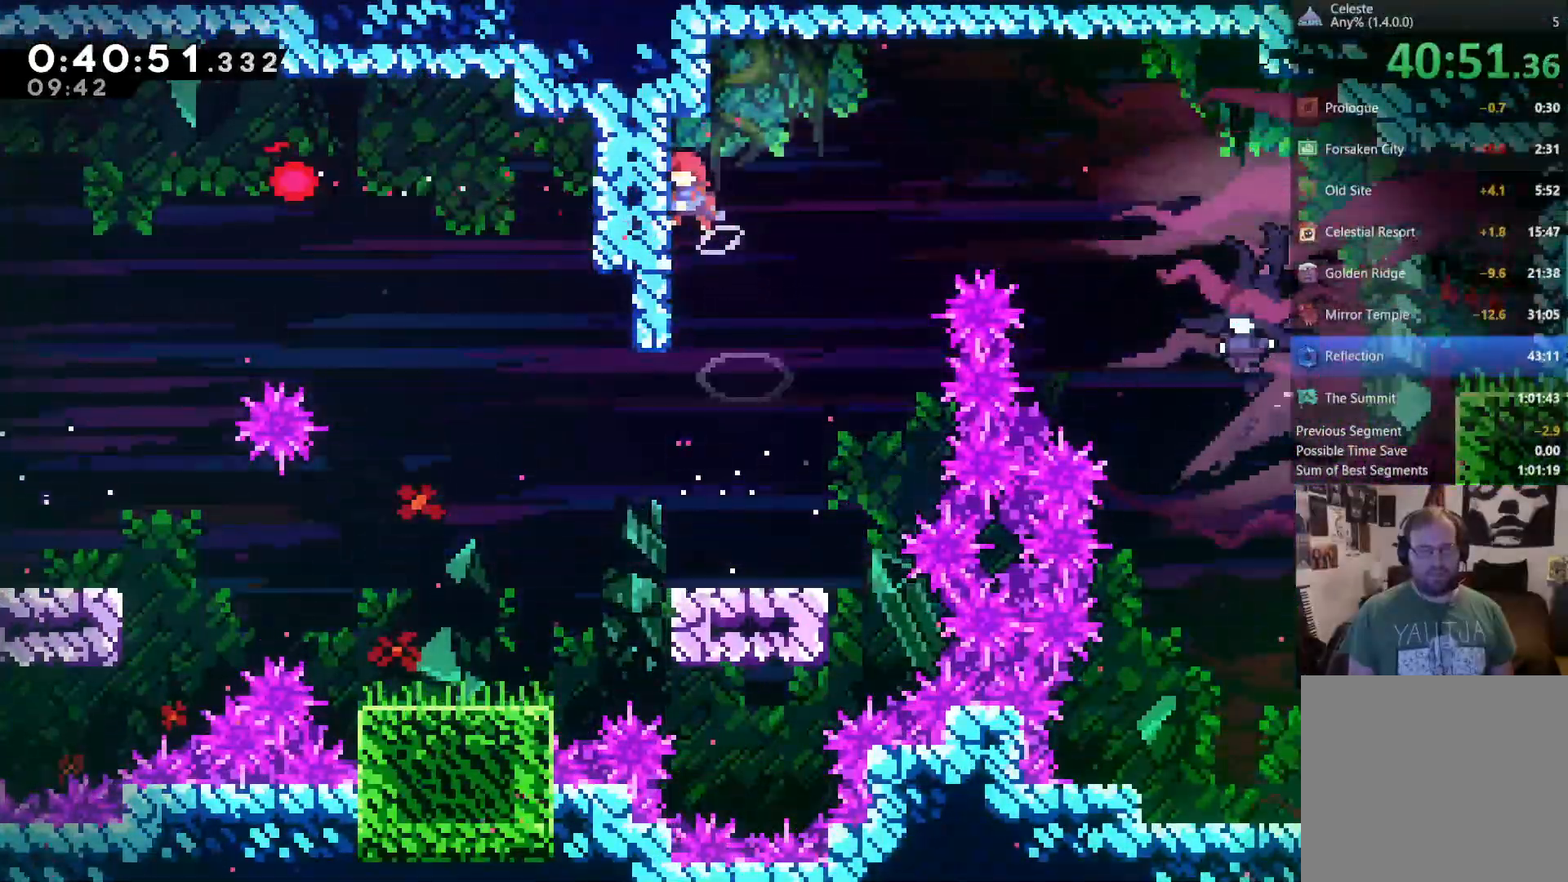
Gameplay with a controller (Xbox layout); each line is a JSON object with the inputs held at the frame after it. "events" lists button and stick changes between this image and that frame as [ms after this image, input, new state], when the widget could be followed in between. Not read: R3 SELECT START.
{"buttons": ["A", "DPAD_UP", "DPAD_RIGHT"], "left_stick": "center", "right_stick": "center", "events": [[100, "DPAD_LEFT", "up"], [150, "DPAD_RIGHT", "down"], [183, "A", "down"]]}
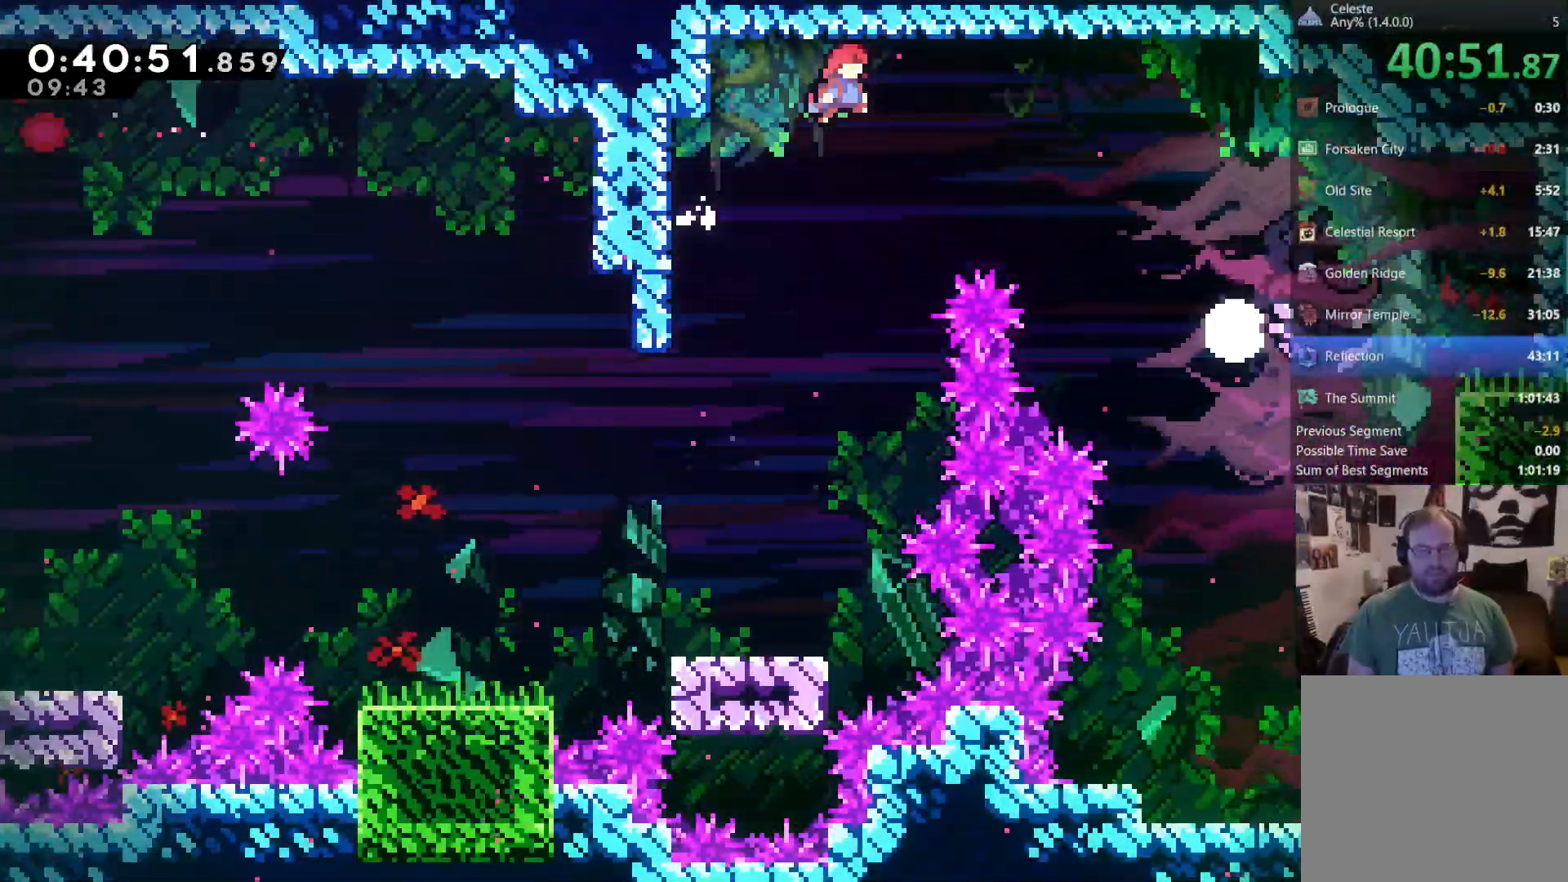
{"buttons": ["DPAD_RIGHT"], "left_stick": "center", "right_stick": "center", "events": [[17, "A", "up"], [117, "X", "down"], [317, "X", "up"], [467, "DPAD_UP", "up"]]}
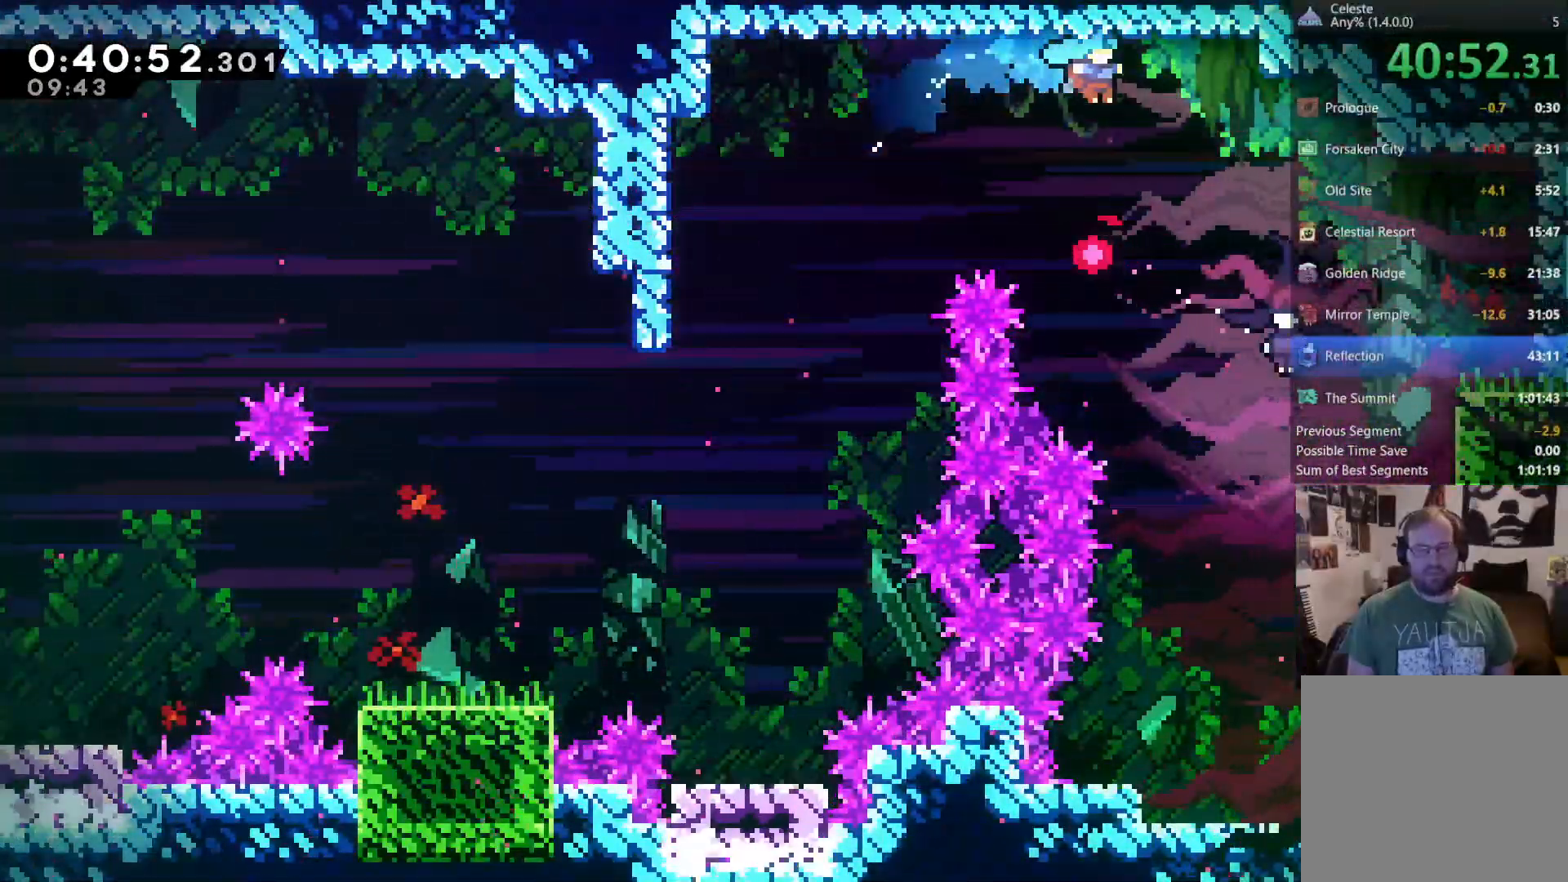
{"buttons": ["X", "DPAD_RIGHT"], "left_stick": "center", "right_stick": "center", "events": [[433, "X", "down"]]}
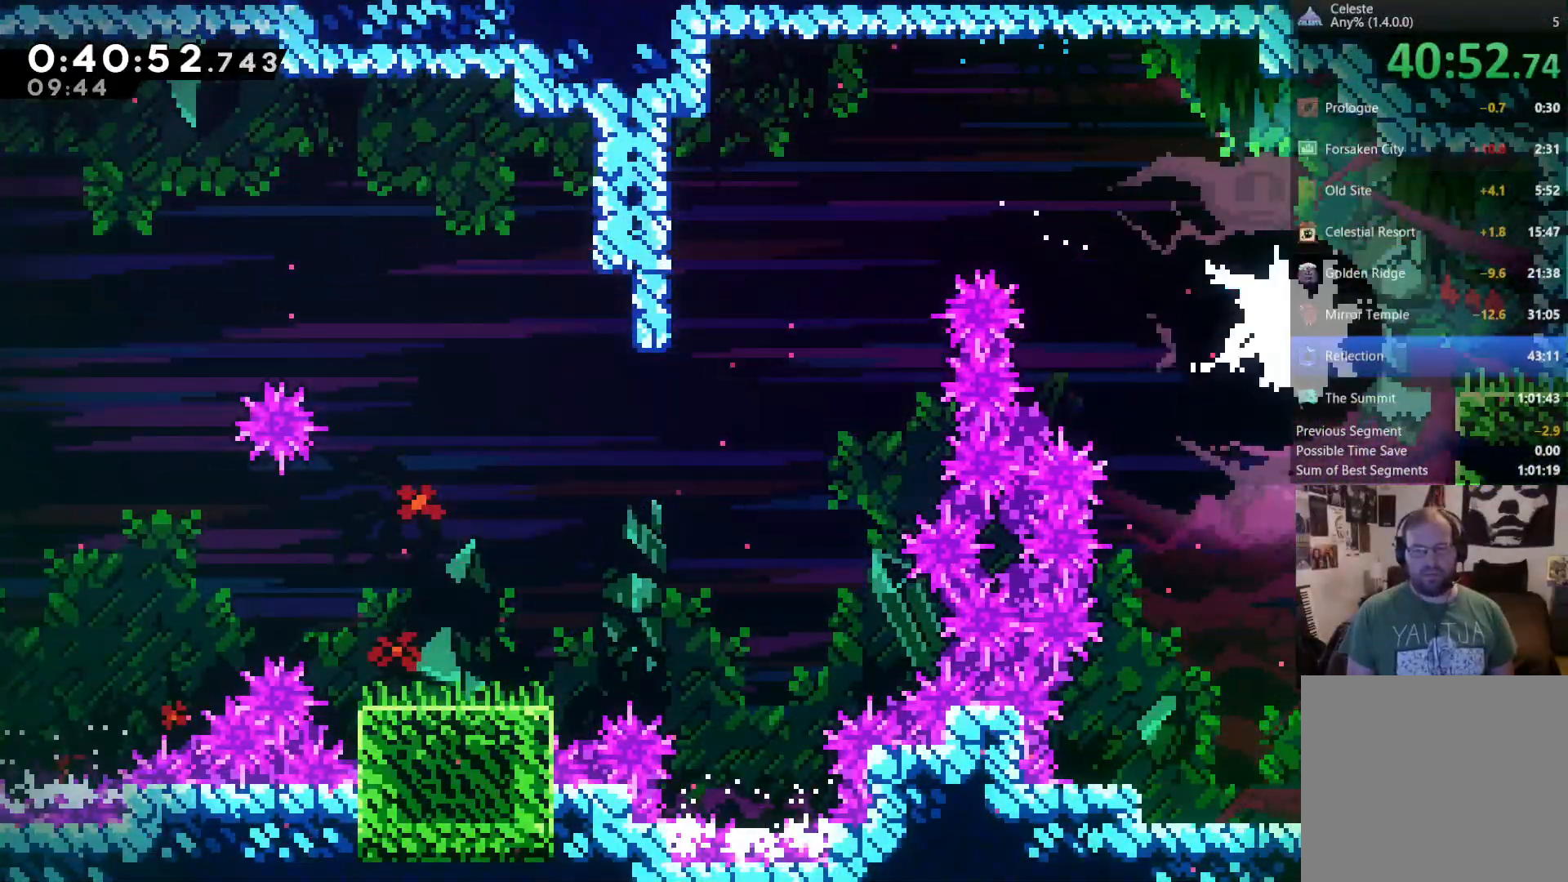
{"buttons": ["DPAD_LEFT"], "left_stick": "center", "right_stick": "center", "events": [[33, "X", "up"], [433, "DPAD_RIGHT", "up"], [500, "DPAD_LEFT", "down"]]}